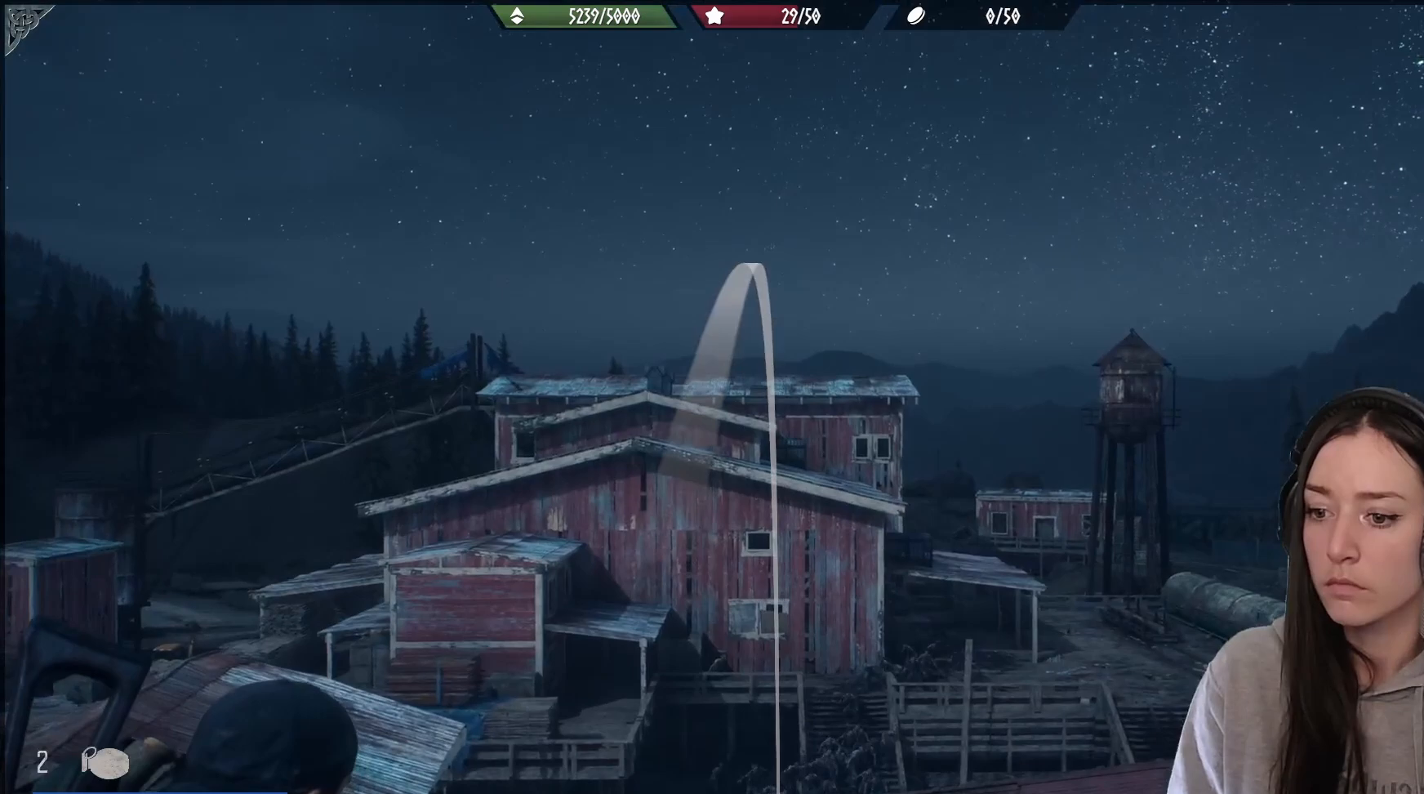
Gameplay with a controller (Xbox layout); each line is a JSON object with the inputs held at the frame after it. "events" lists button and stick changes between this image and that frame as [ms after this image, input, new state], when the widget could be followed in between.
{"buttons": ["L2"], "left_stick": "center", "right_stick": "up", "events": []}
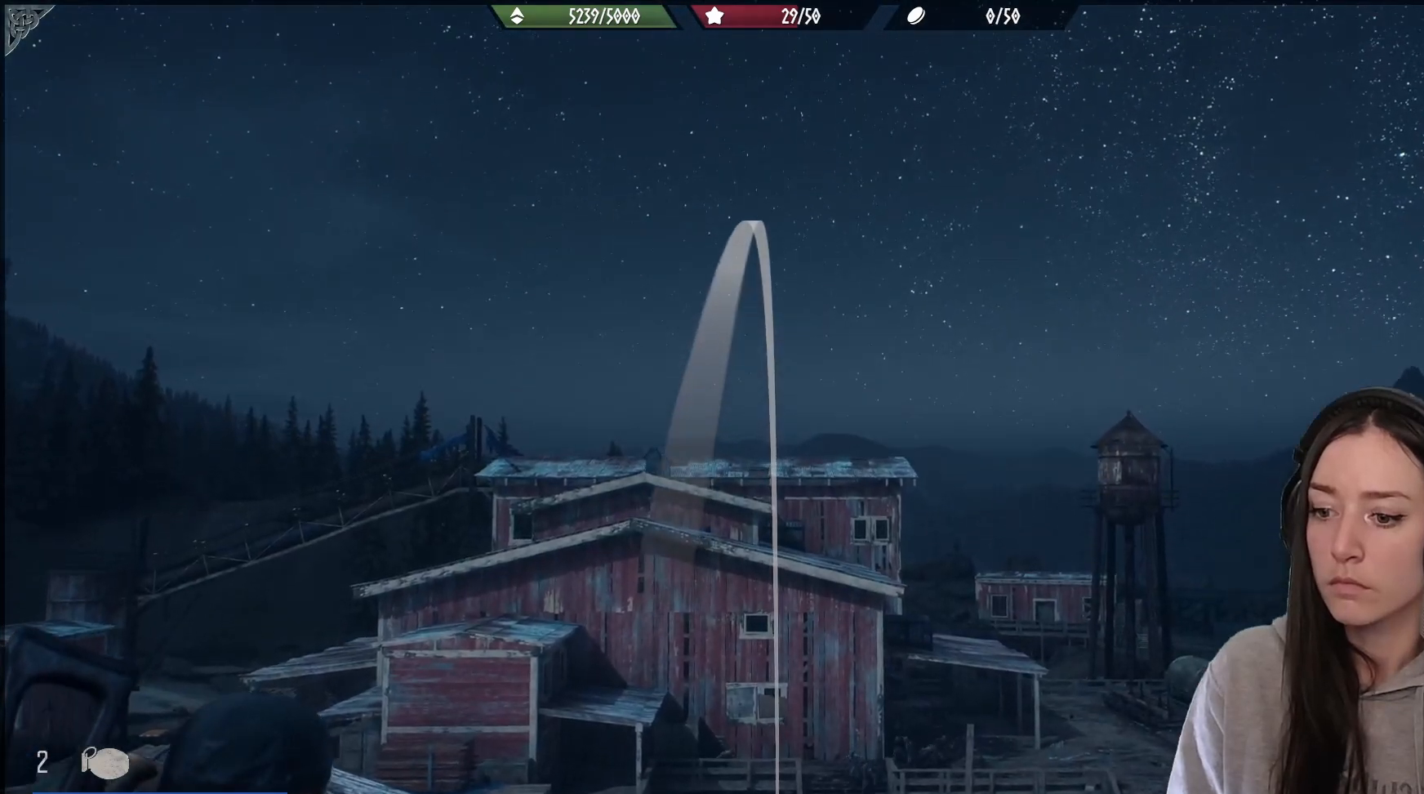
{"buttons": ["L2"], "left_stick": "center", "right_stick": "up-right", "events": [[250, "right_stick", "up-right"]]}
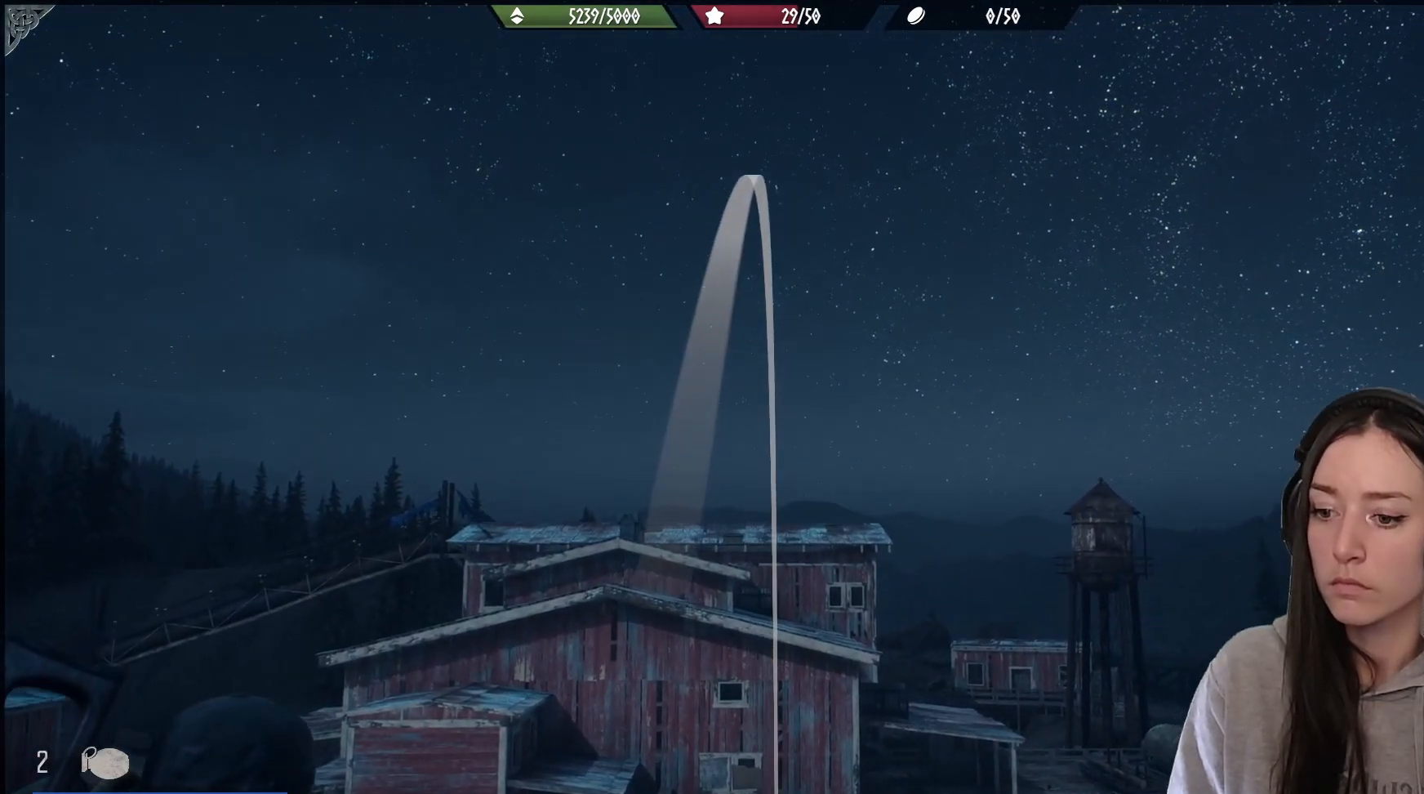
{"buttons": ["L2"], "left_stick": "center", "right_stick": "up", "events": [[333, "right_stick", "up"]]}
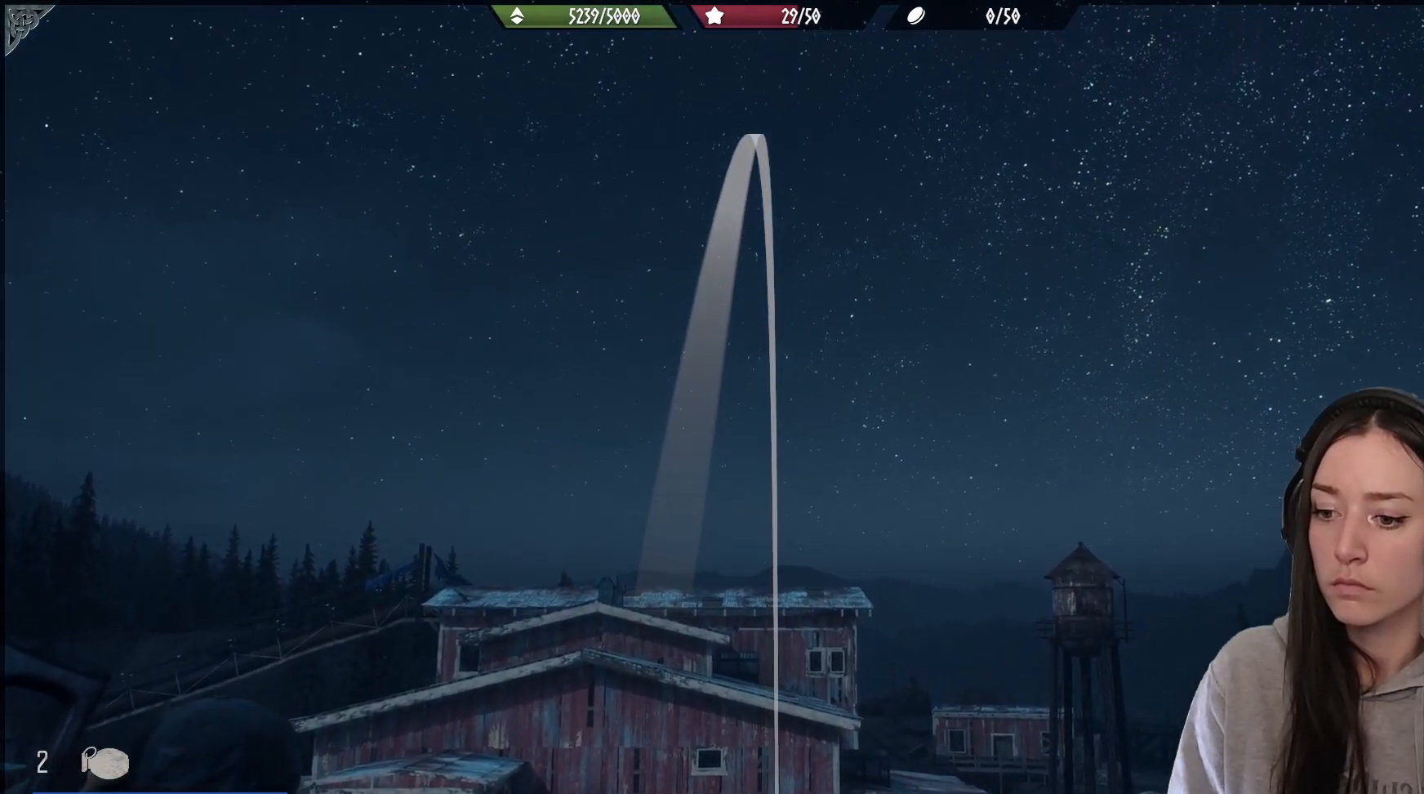
{"buttons": ["L2"], "left_stick": "center", "right_stick": "center", "events": [[100, "R2", "down"], [200, "right_stick", "center"], [283, "R2", "up"]]}
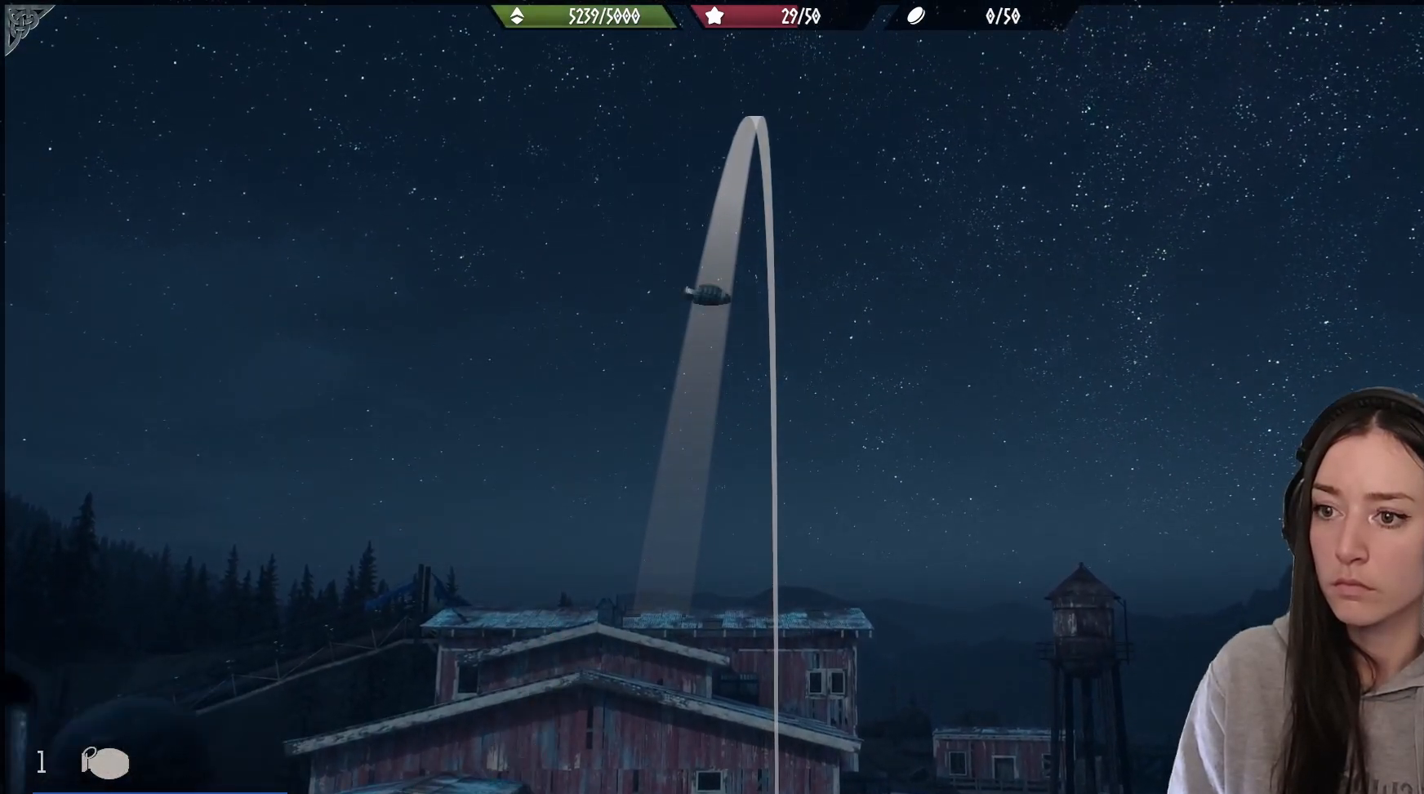
{"buttons": [], "left_stick": "center", "right_stick": "down", "events": [[433, "L2", "up"], [433, "right_stick", "down-right"], [500, "right_stick", "down"]]}
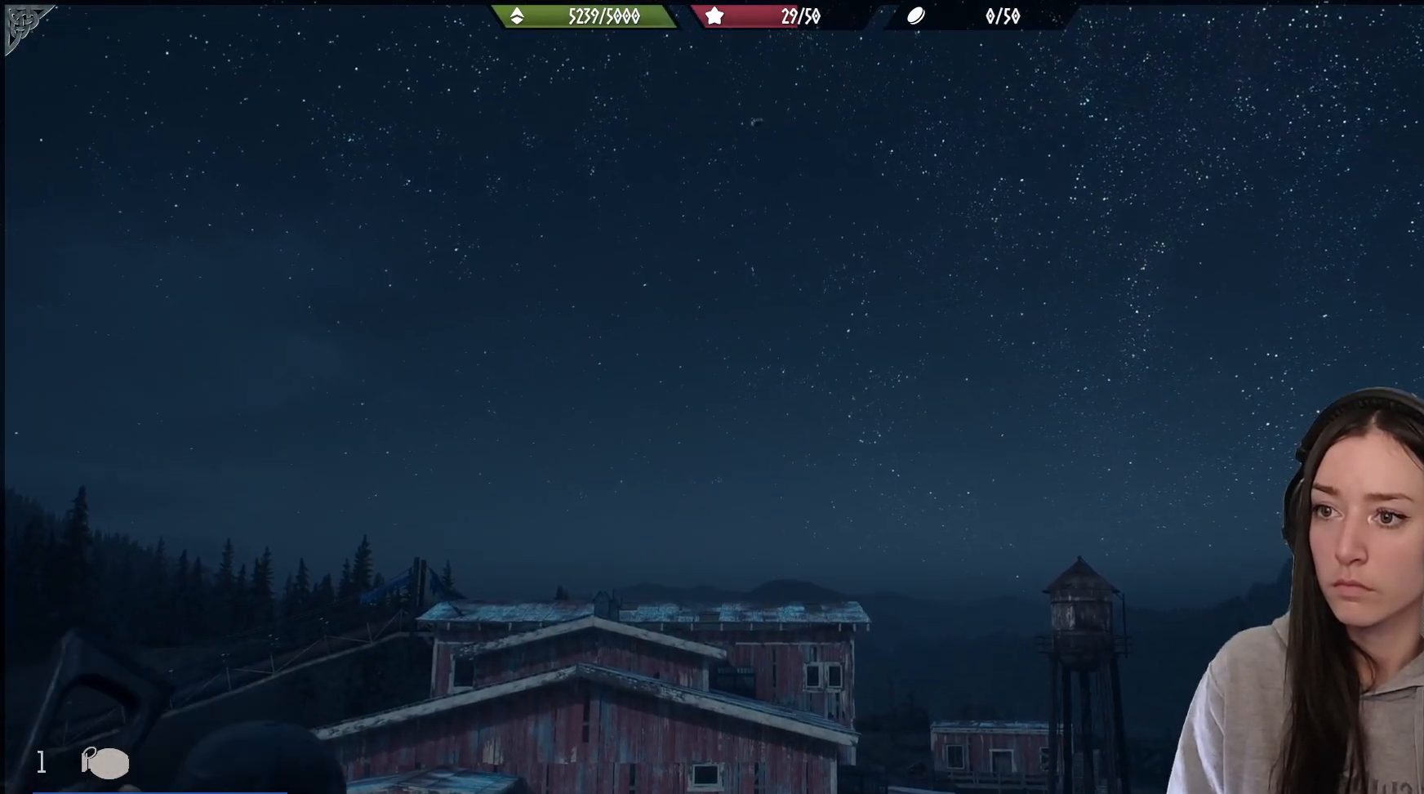
{"buttons": [], "left_stick": "center", "right_stick": "down", "events": []}
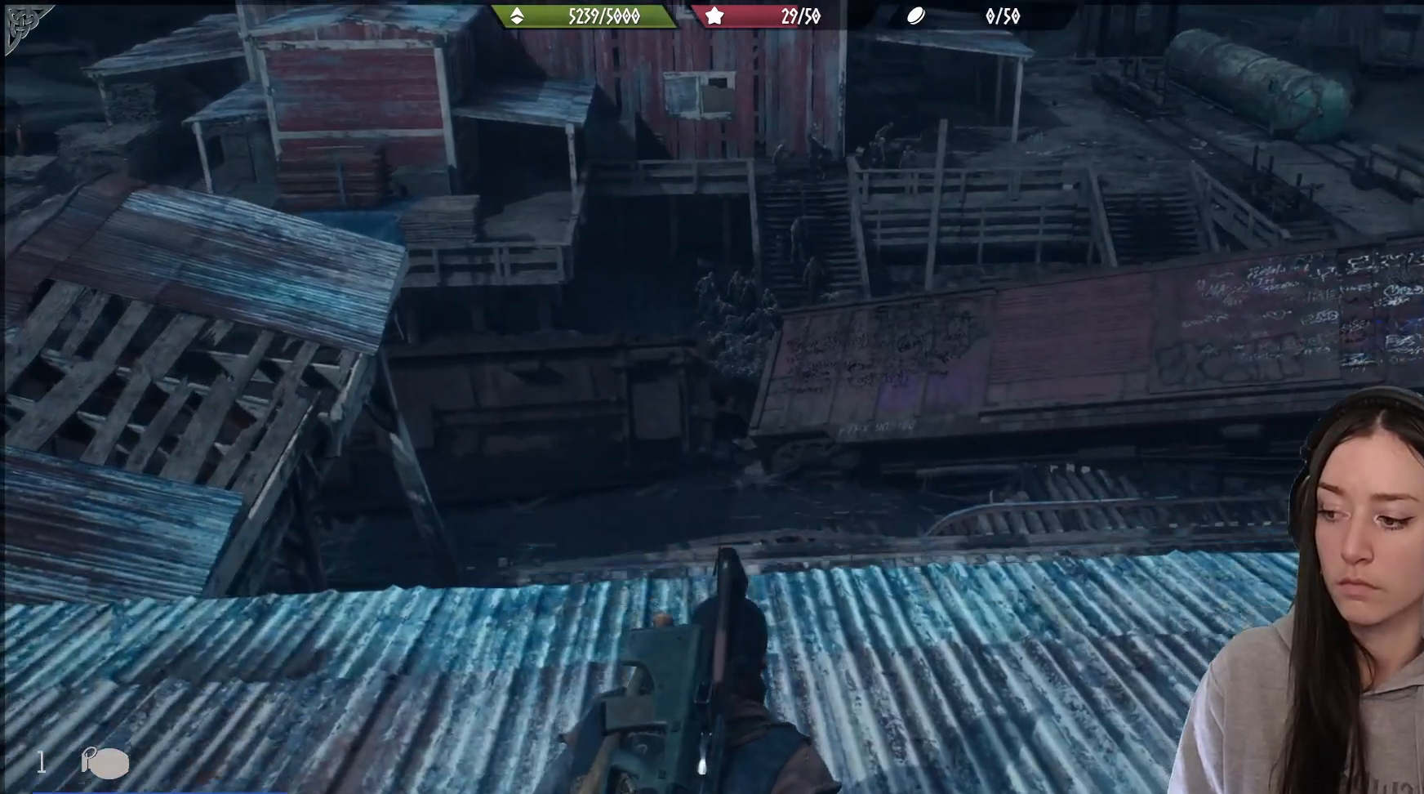
{"buttons": [], "left_stick": "center", "right_stick": "center", "events": [[33, "right_stick", "center"]]}
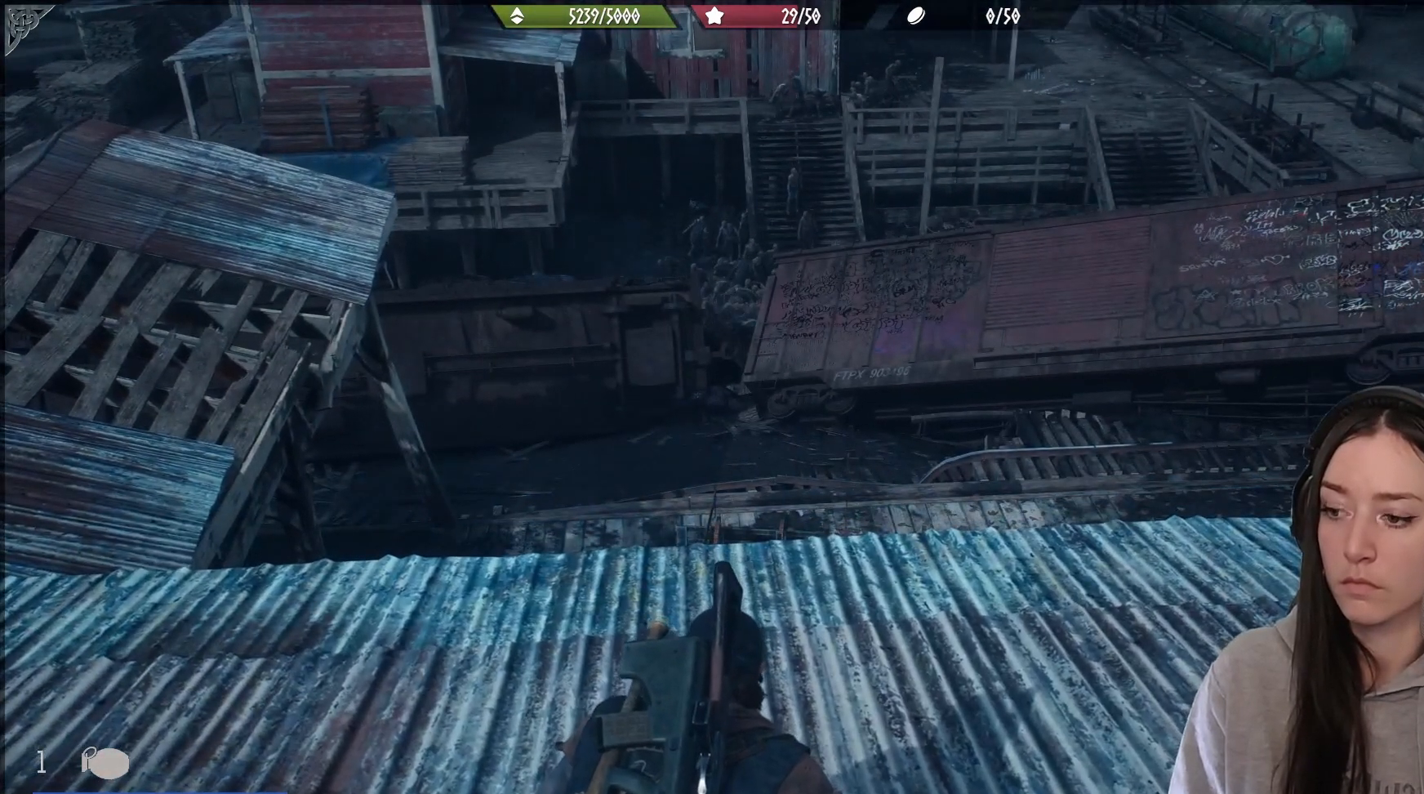
{"buttons": [], "left_stick": "center", "right_stick": "center", "events": []}
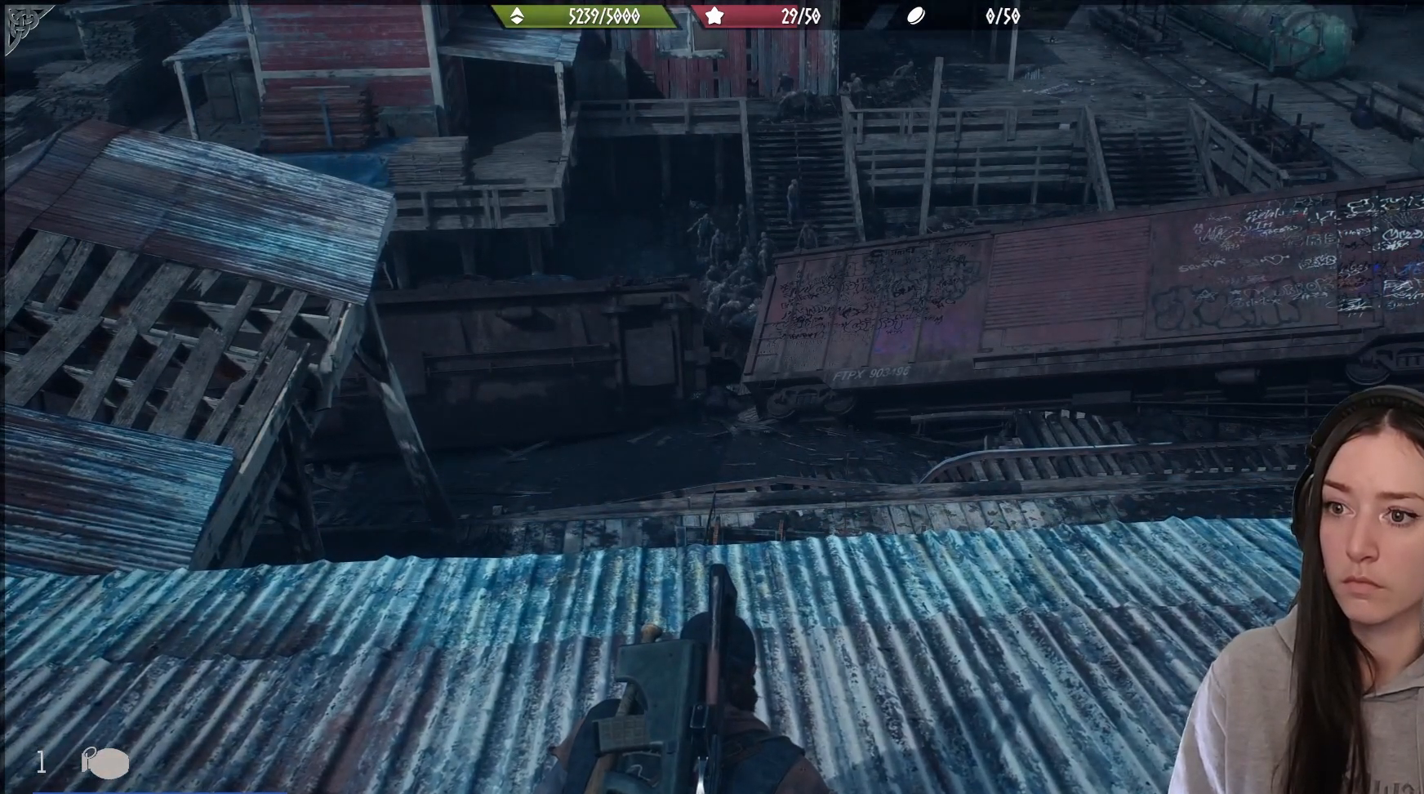
{"buttons": [], "left_stick": "center", "right_stick": "center", "events": []}
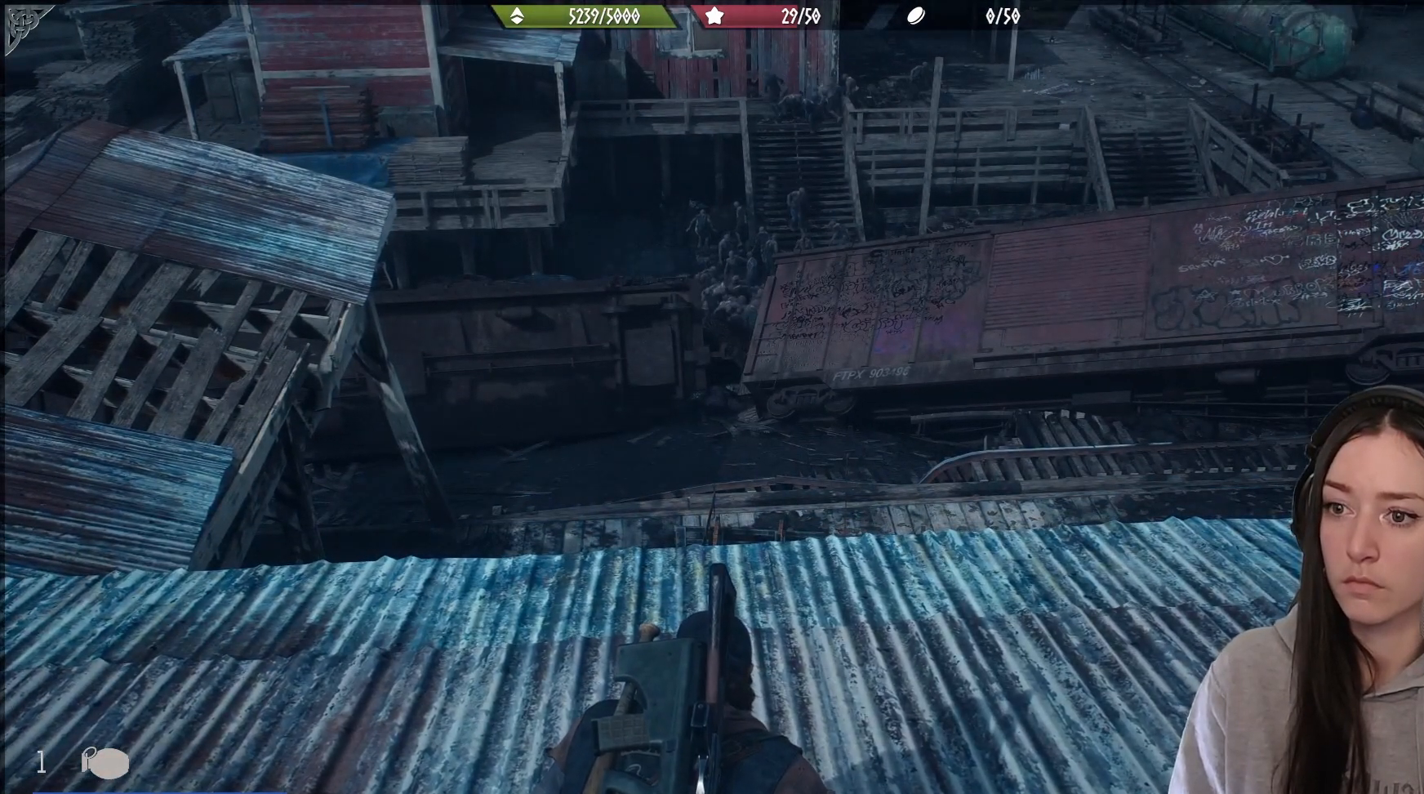
{"buttons": [], "left_stick": "center", "right_stick": "center", "events": []}
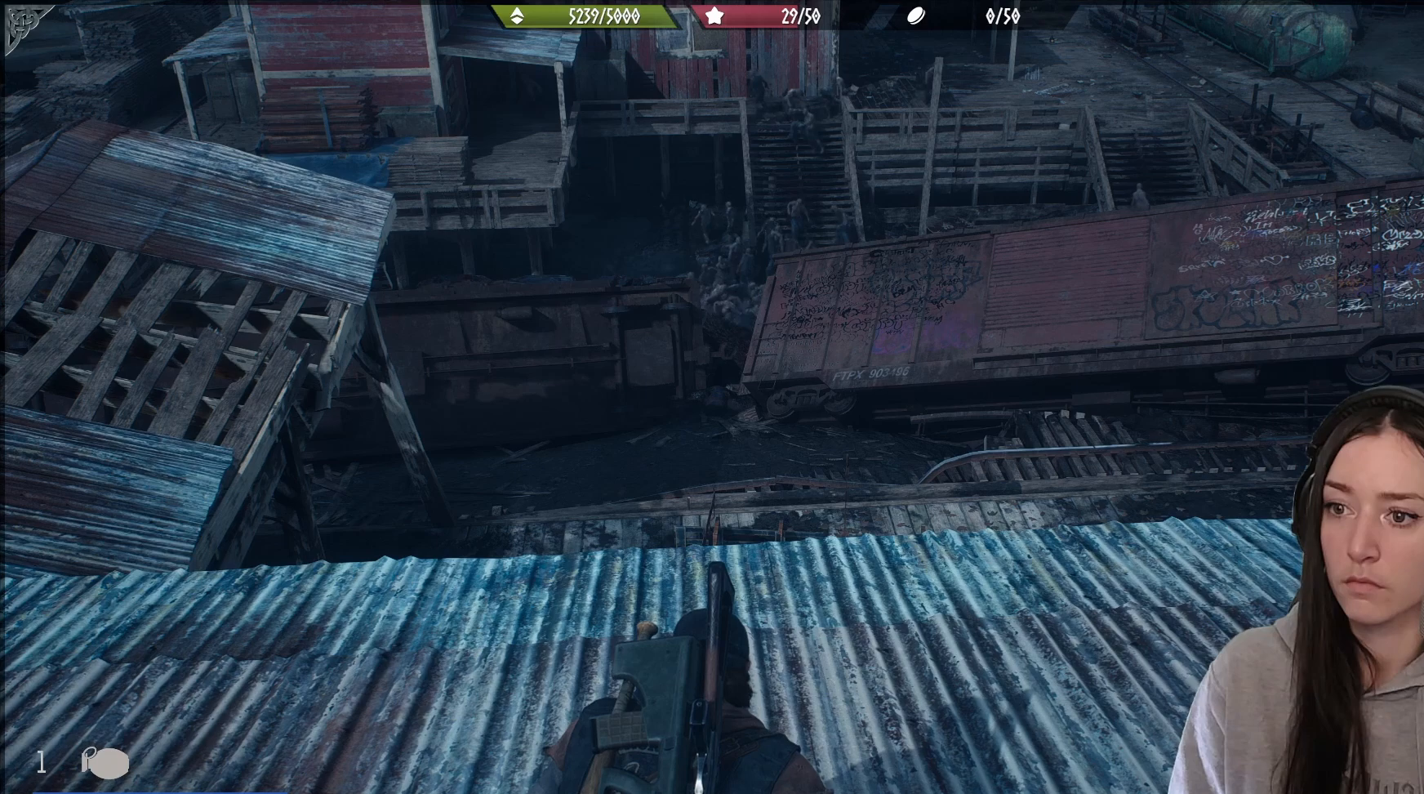
{"buttons": [], "left_stick": "center", "right_stick": "center", "events": [[383, "right_stick", "up"], [483, "right_stick", "center"]]}
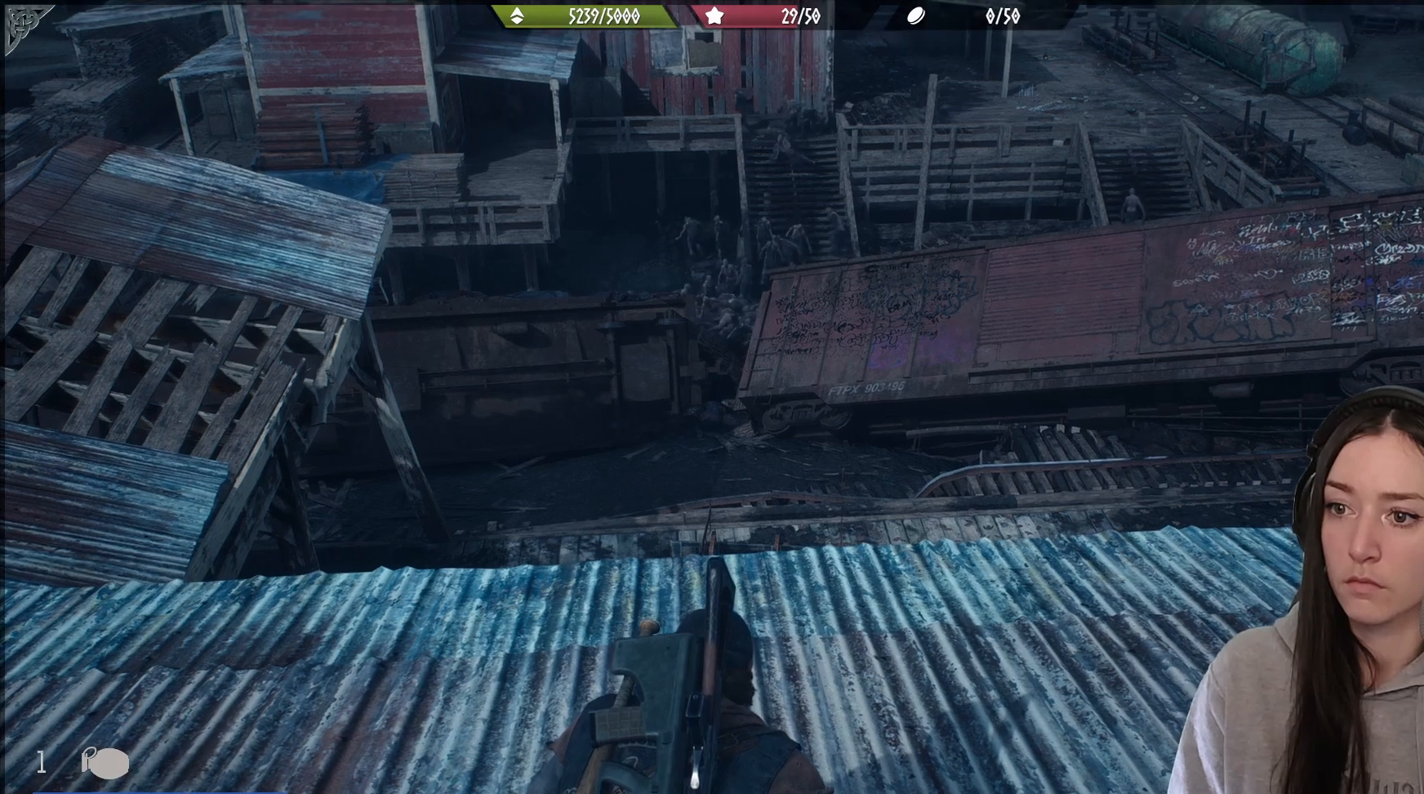
{"buttons": [], "left_stick": "center", "right_stick": "center", "events": [[33, "right_stick", "down-right"], [133, "right_stick", "center"]]}
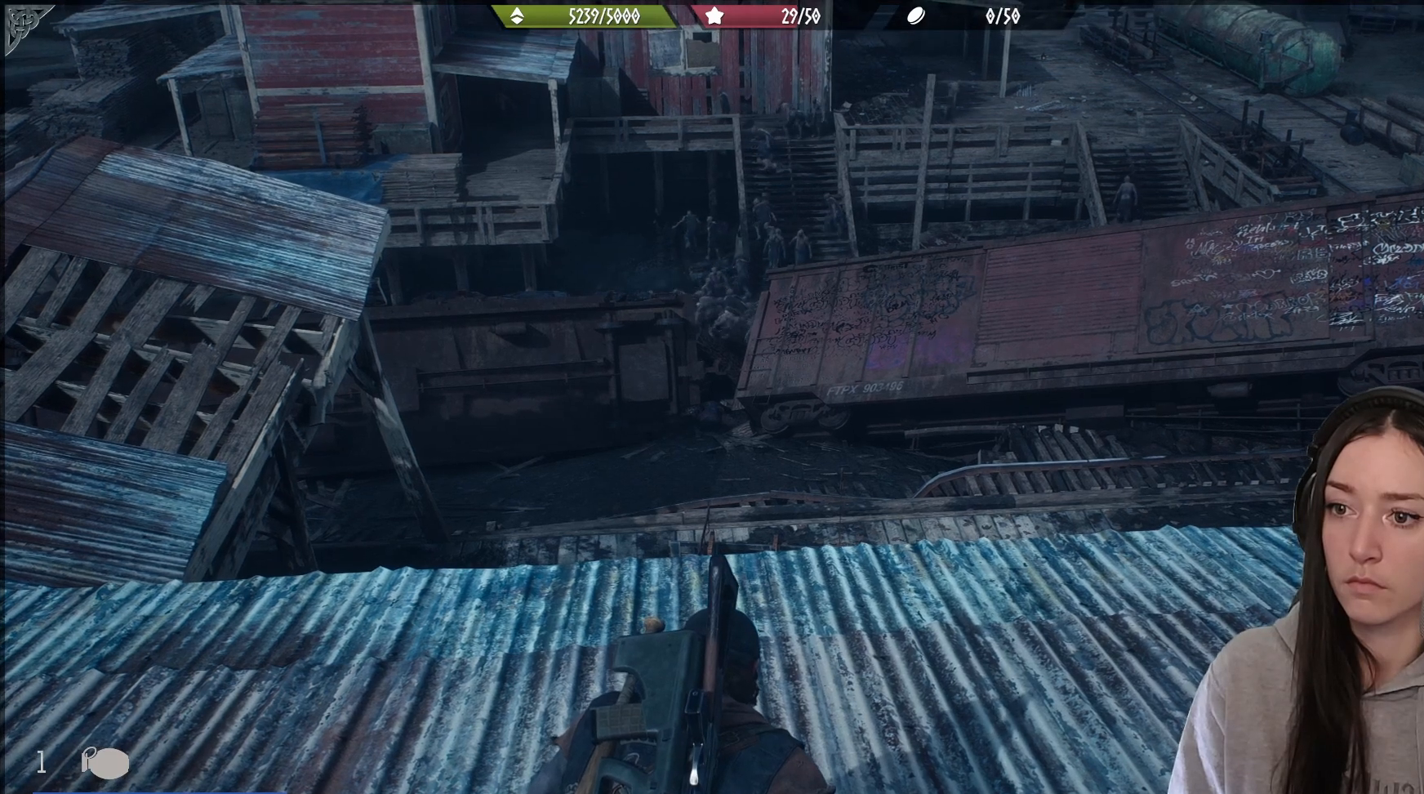
{"buttons": [], "left_stick": "center", "right_stick": "center", "events": []}
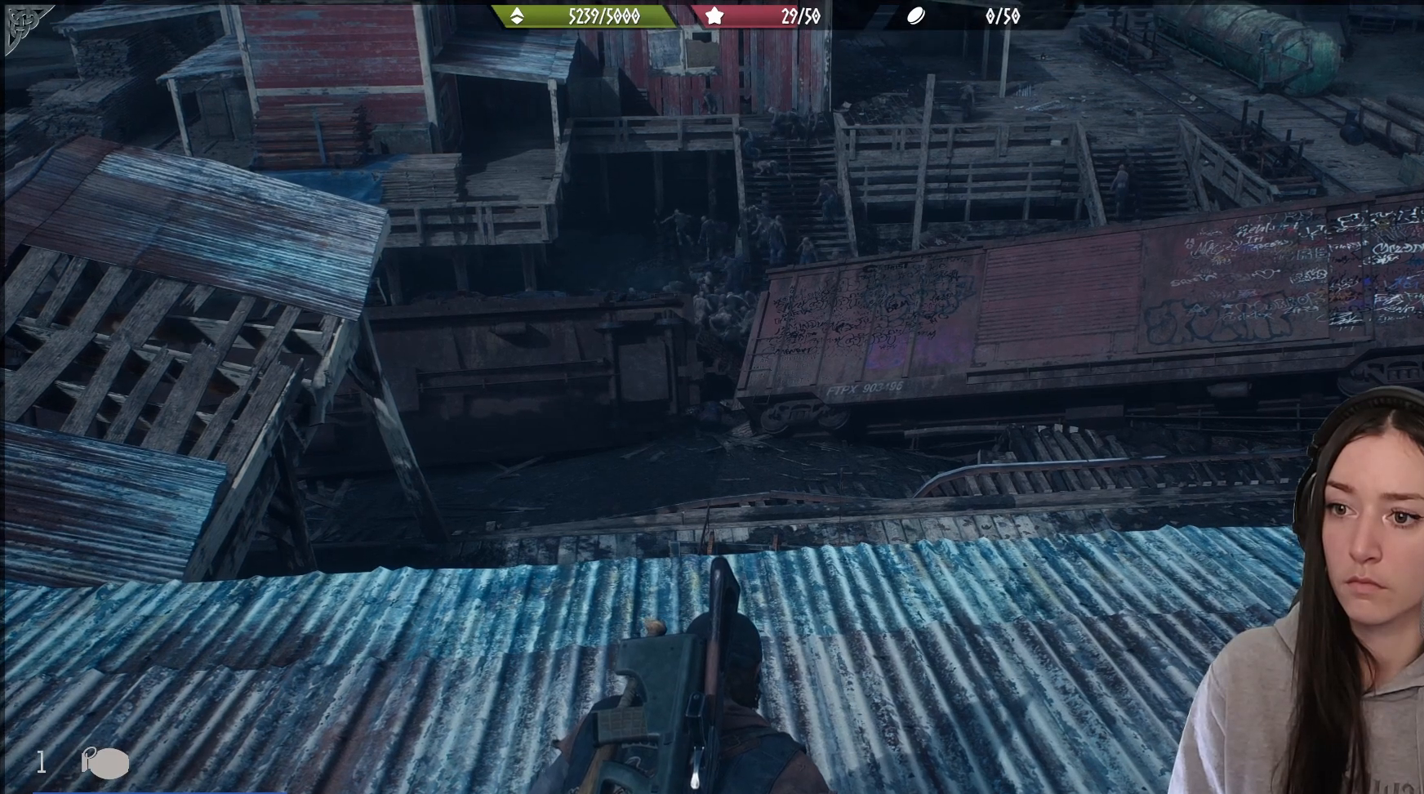
{"buttons": [], "left_stick": "center", "right_stick": "center", "events": []}
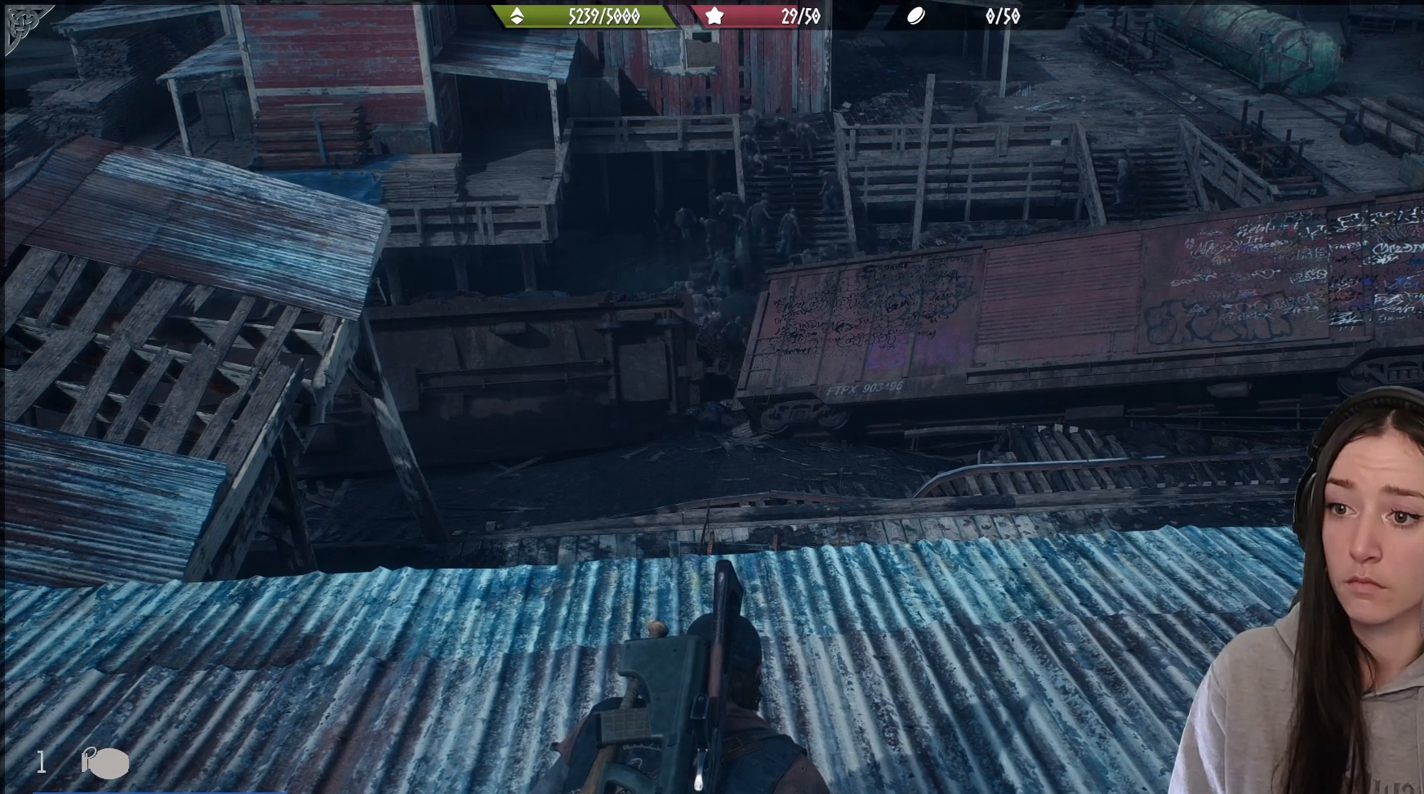
{"buttons": [], "left_stick": "center", "right_stick": "center", "events": []}
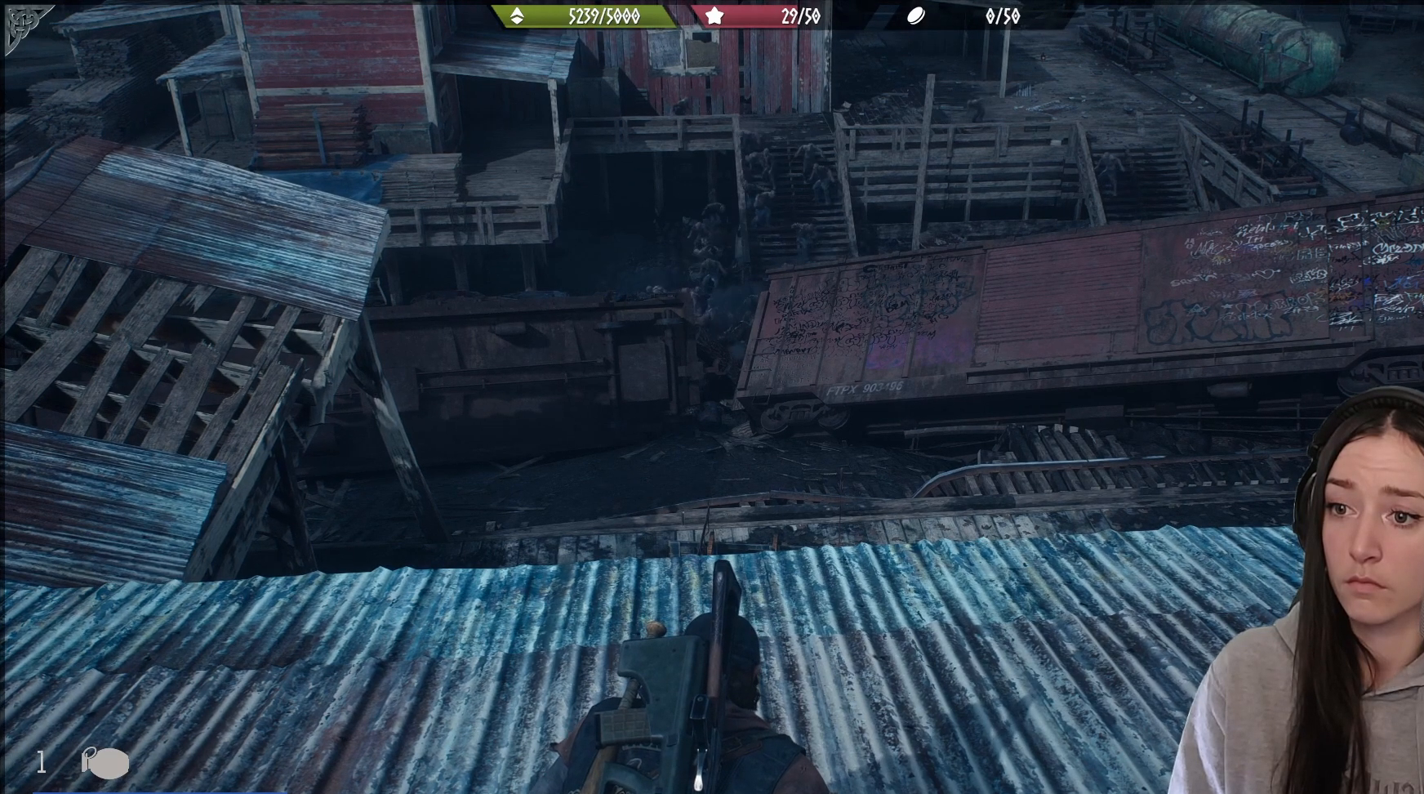
{"buttons": [], "left_stick": "center", "right_stick": "center", "events": []}
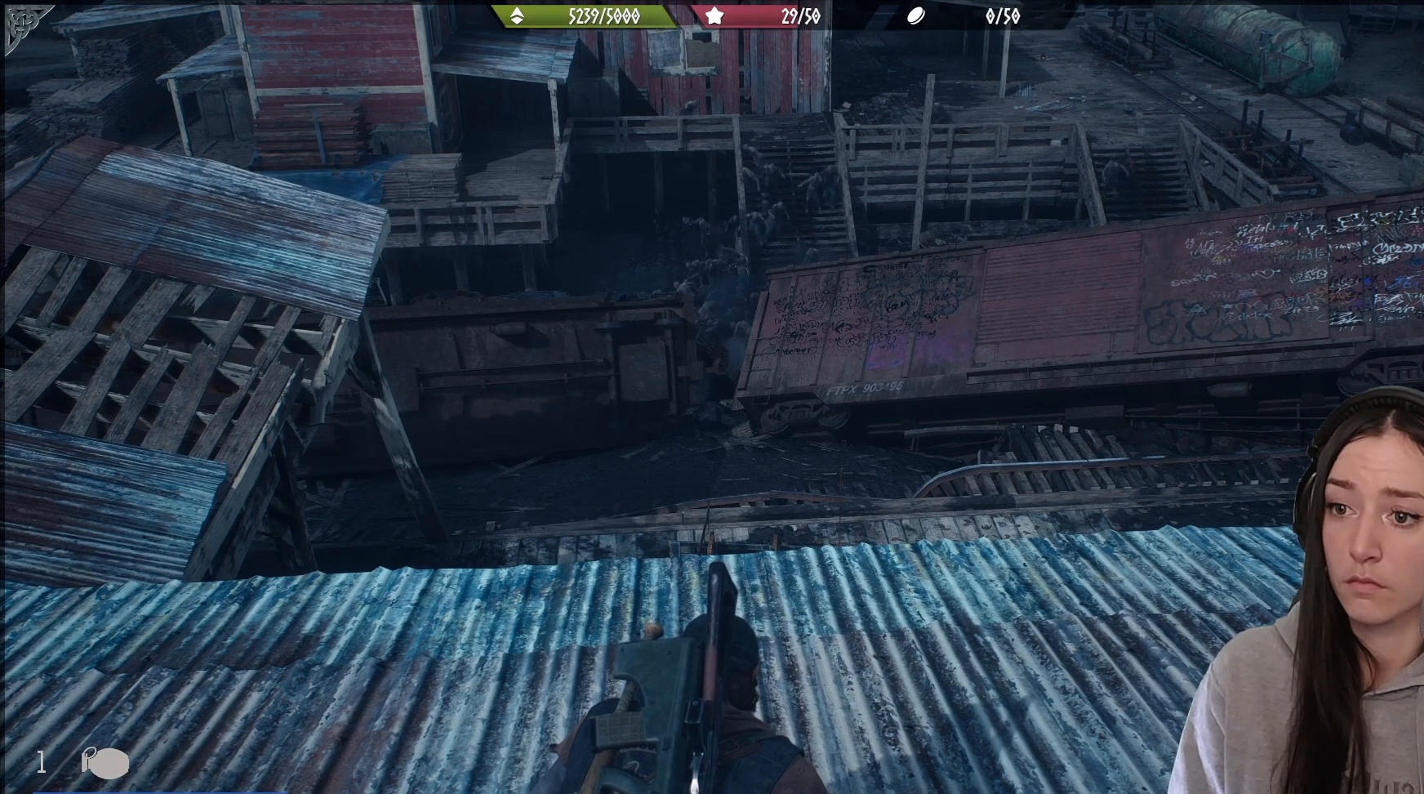
{"buttons": [], "left_stick": "center", "right_stick": "center", "events": []}
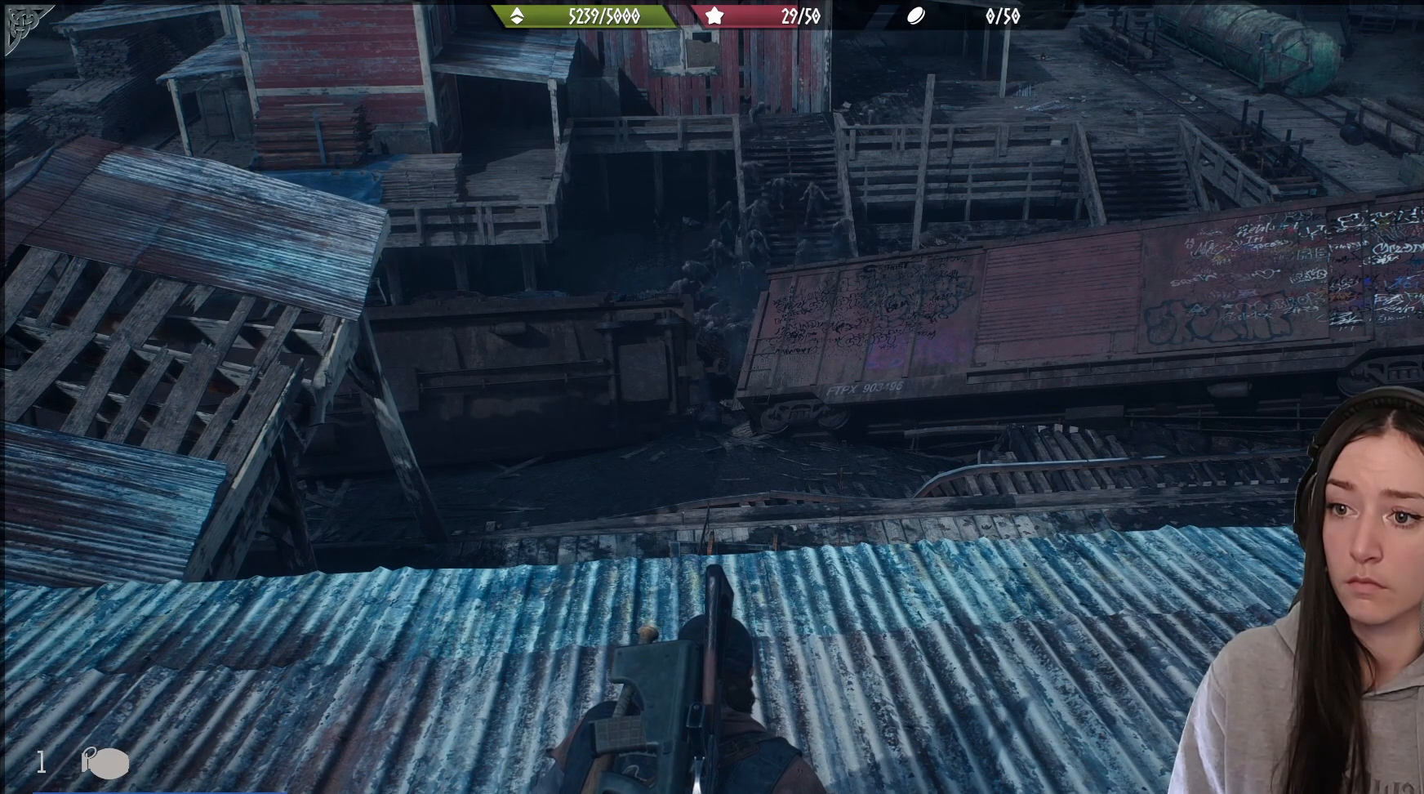
{"buttons": [], "left_stick": "center", "right_stick": "center", "events": []}
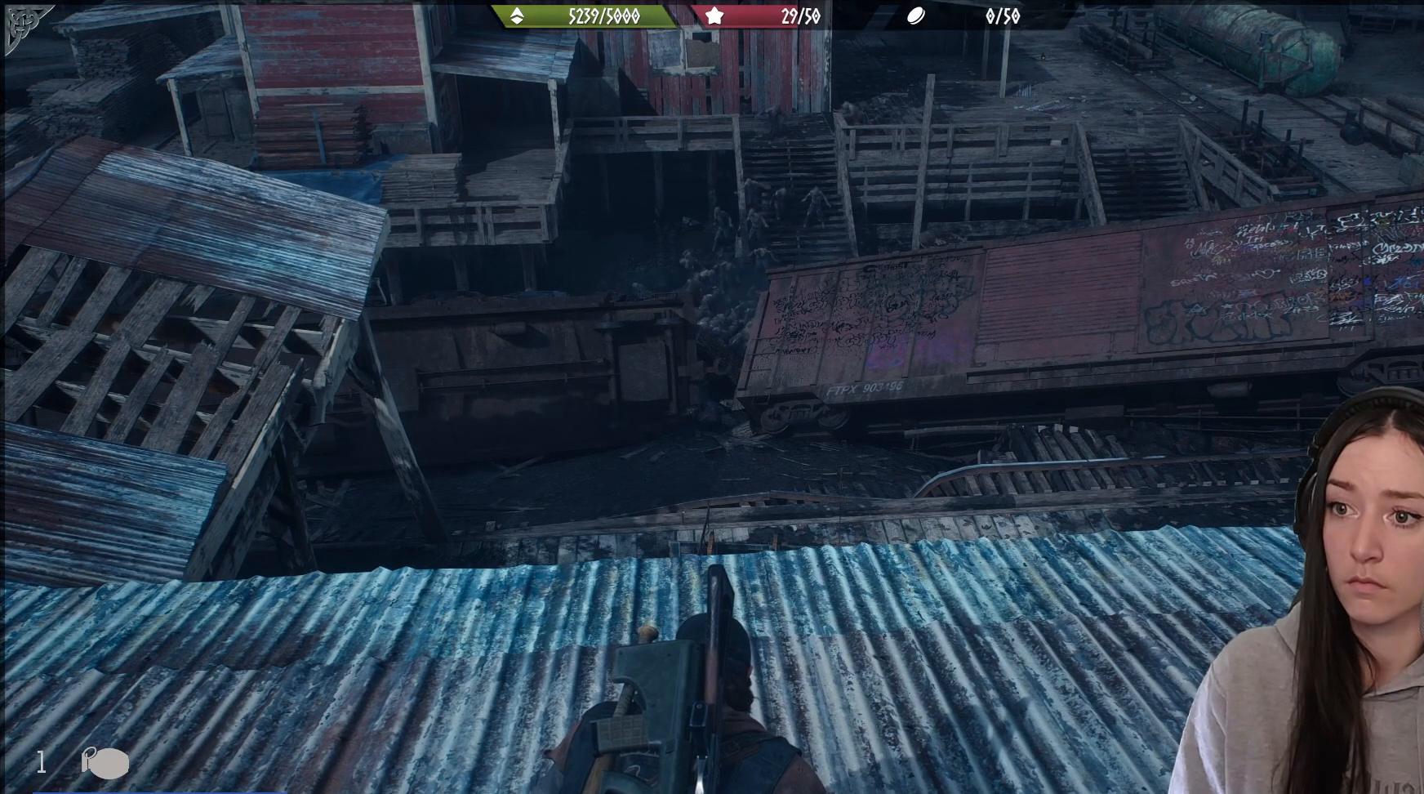
{"buttons": [], "left_stick": "center", "right_stick": "center", "events": [[350, "right_stick", "up"], [467, "right_stick", "center"]]}
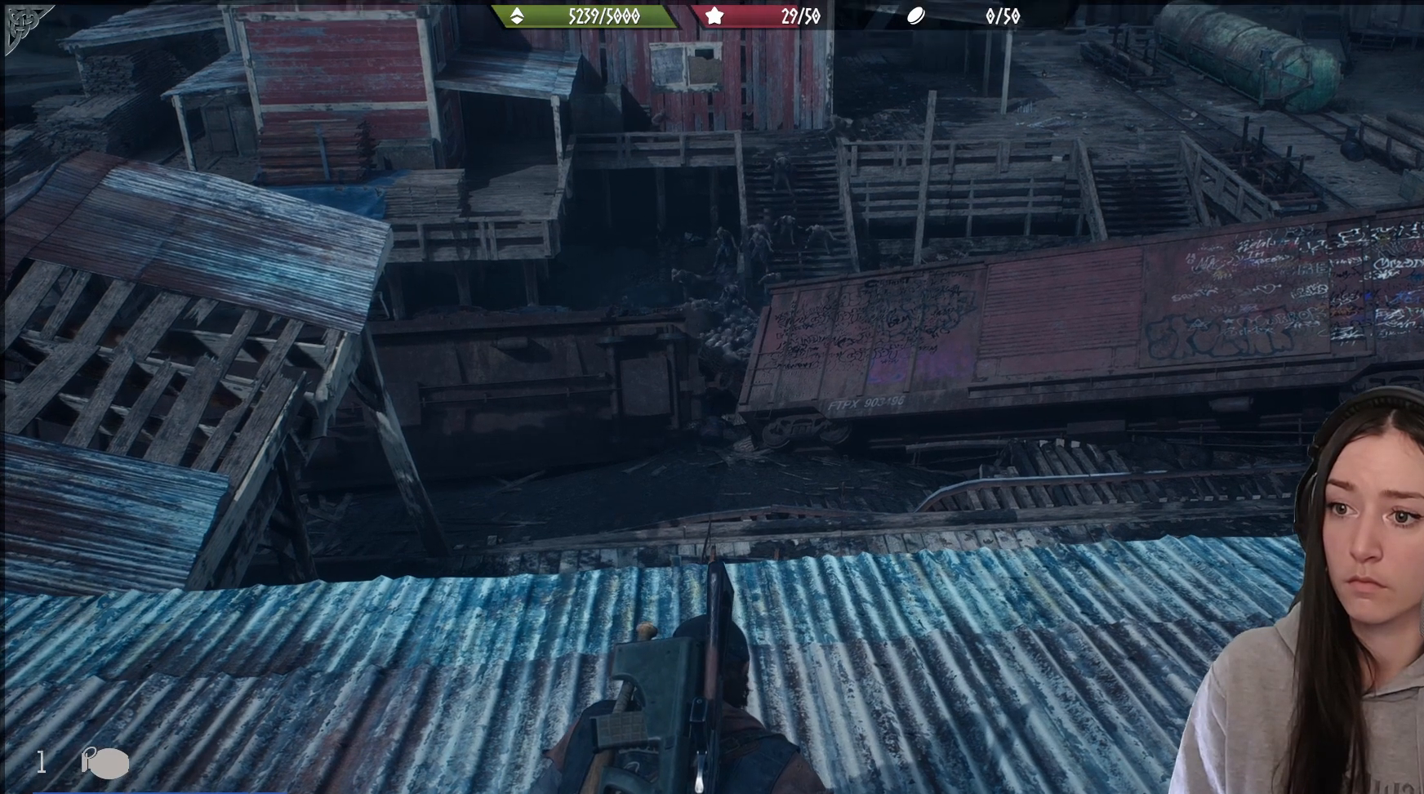
{"buttons": ["L1"], "left_stick": "center", "right_stick": "center", "events": [[33, "right_stick", "right"], [167, "L1", "down"], [350, "right_stick", "center"]]}
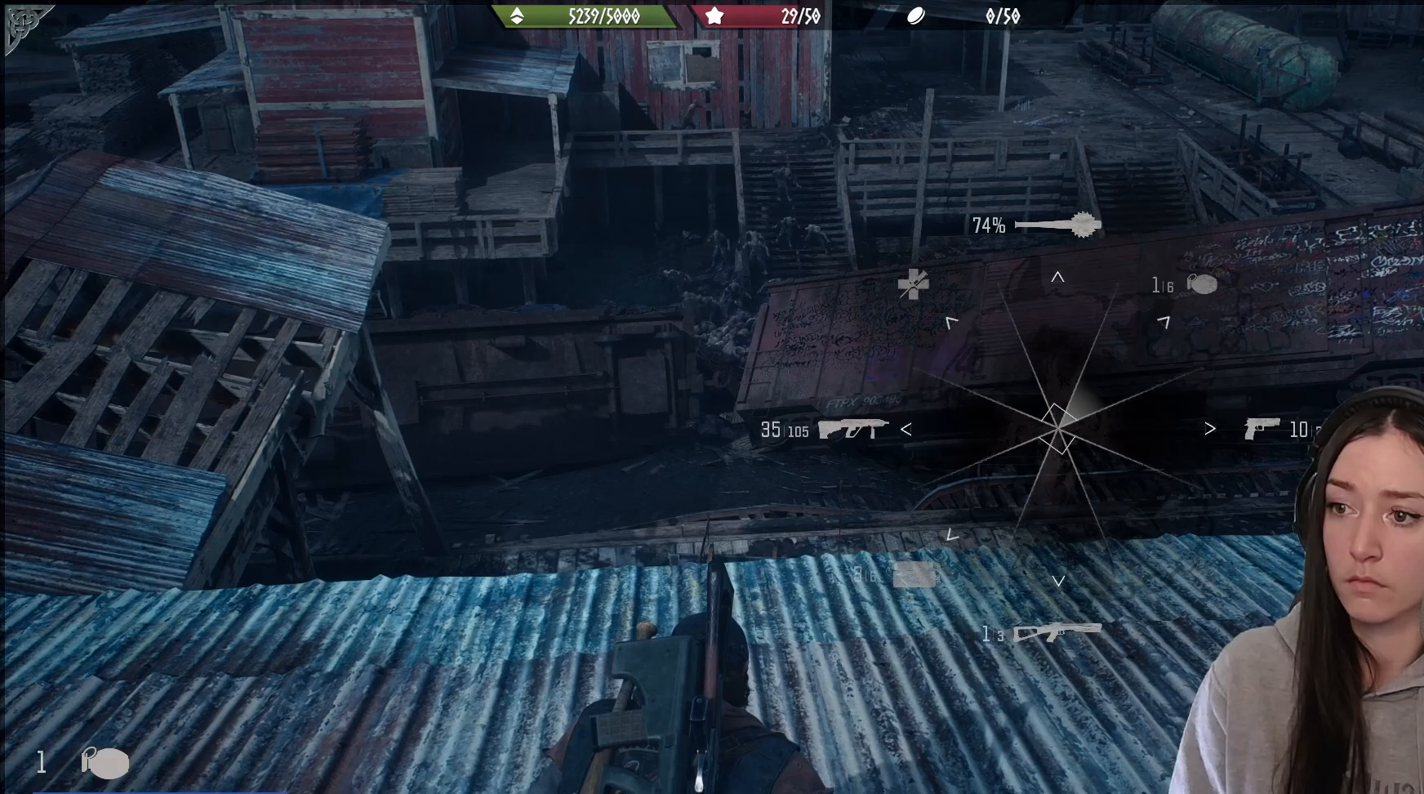
{"buttons": ["L1"], "left_stick": "center", "right_stick": "up-right", "events": [[100, "right_stick", "up-right"]]}
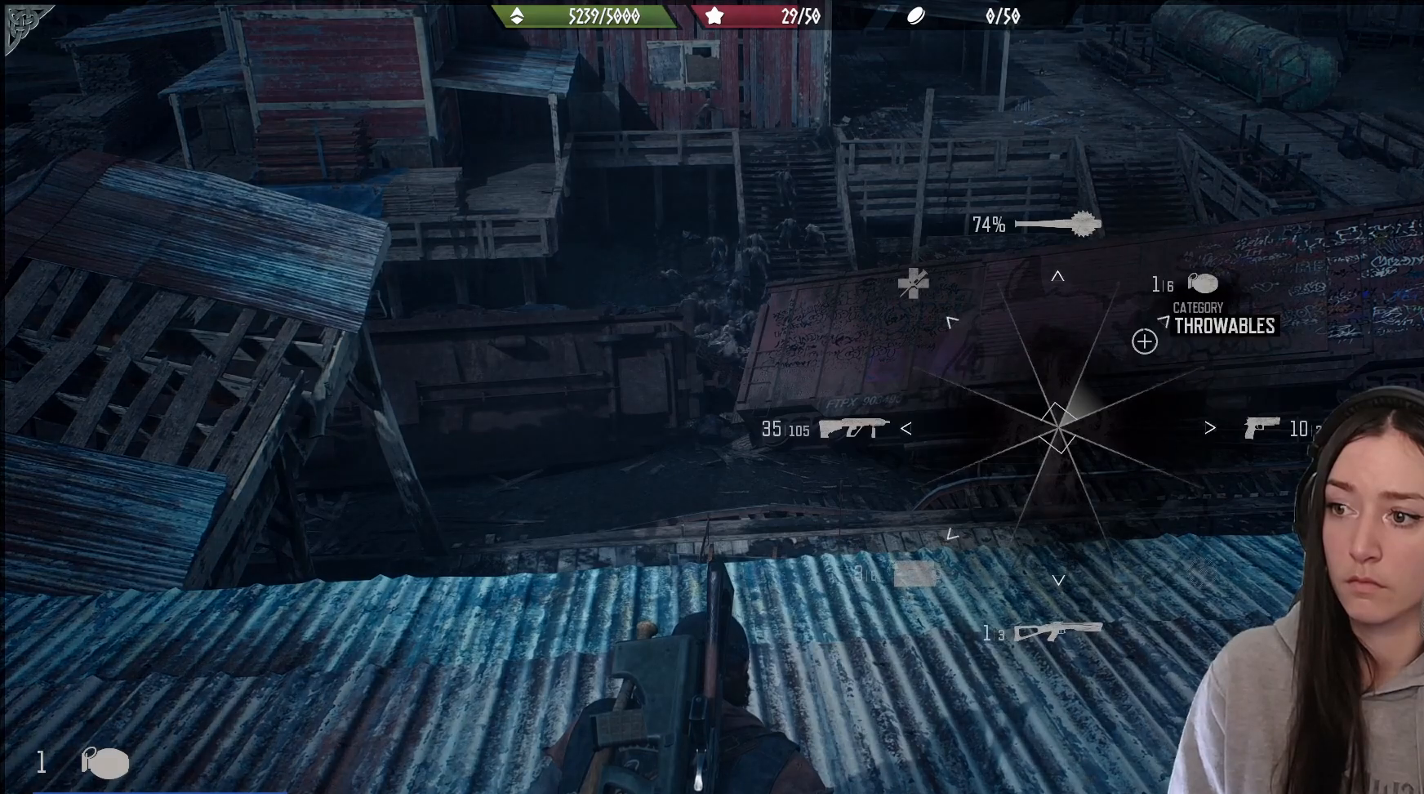
{"buttons": ["L1"], "left_stick": "center", "right_stick": "up-right", "events": []}
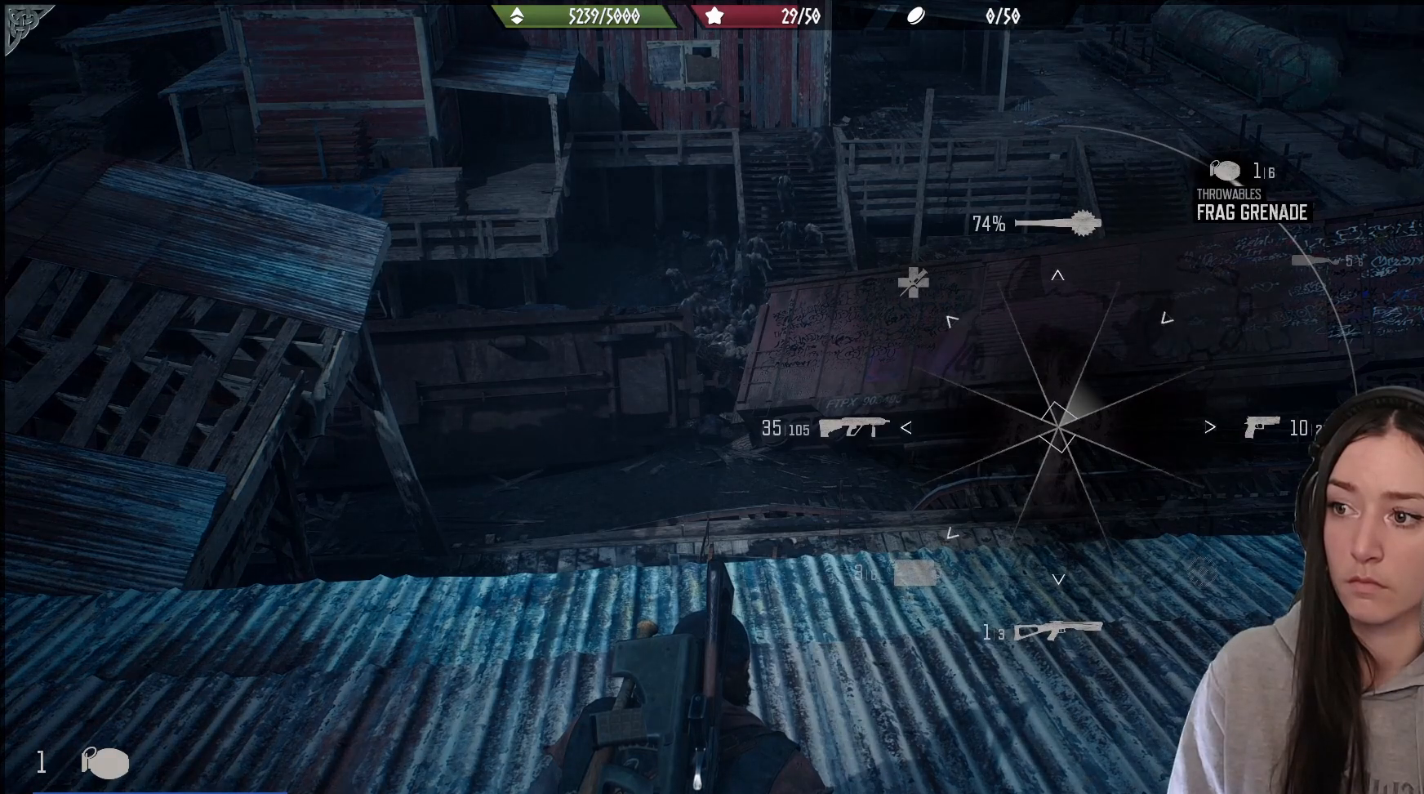
{"buttons": ["L1"], "left_stick": "center", "right_stick": "up-right", "events": []}
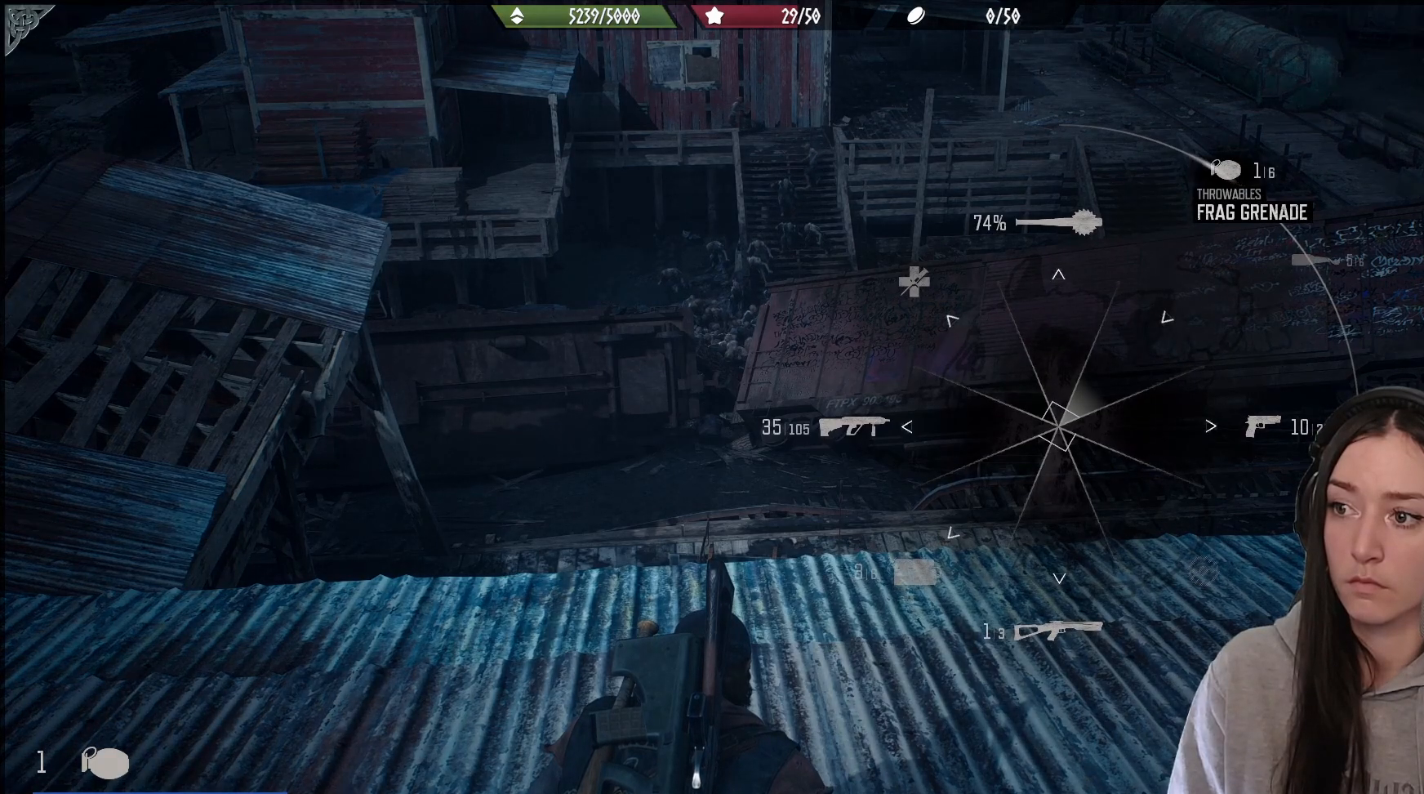
{"buttons": [], "left_stick": "center", "right_stick": "center", "events": [[417, "L1", "up"], [417, "right_stick", "down"], [467, "right_stick", "center"]]}
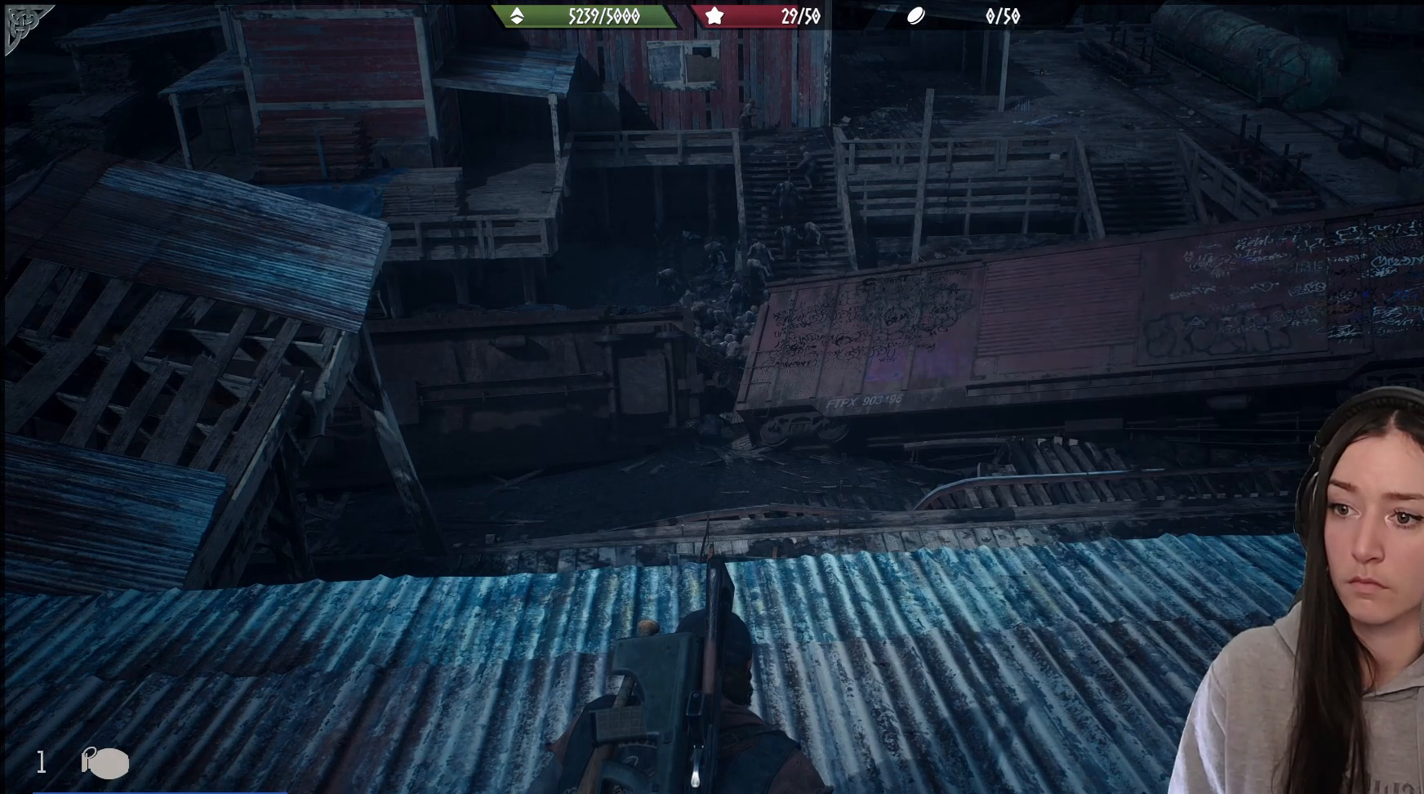
{"buttons": [], "left_stick": "down-left", "right_stick": "left", "events": [[233, "right_stick", "left"], [267, "left_stick", "down-left"]]}
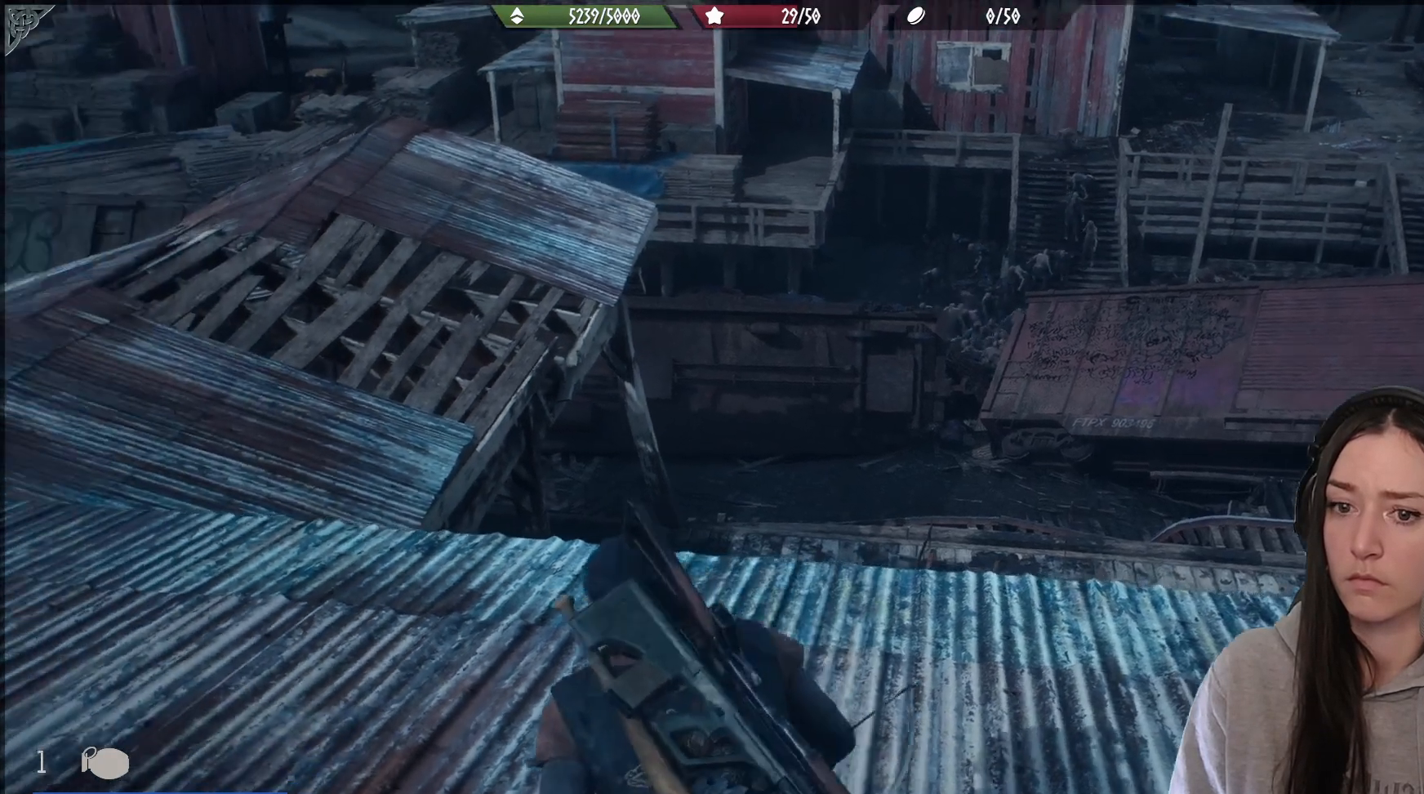
{"buttons": [], "left_stick": "left", "right_stick": "right", "events": [[133, "left_stick", "left"], [167, "right_stick", "center"], [383, "right_stick", "right"]]}
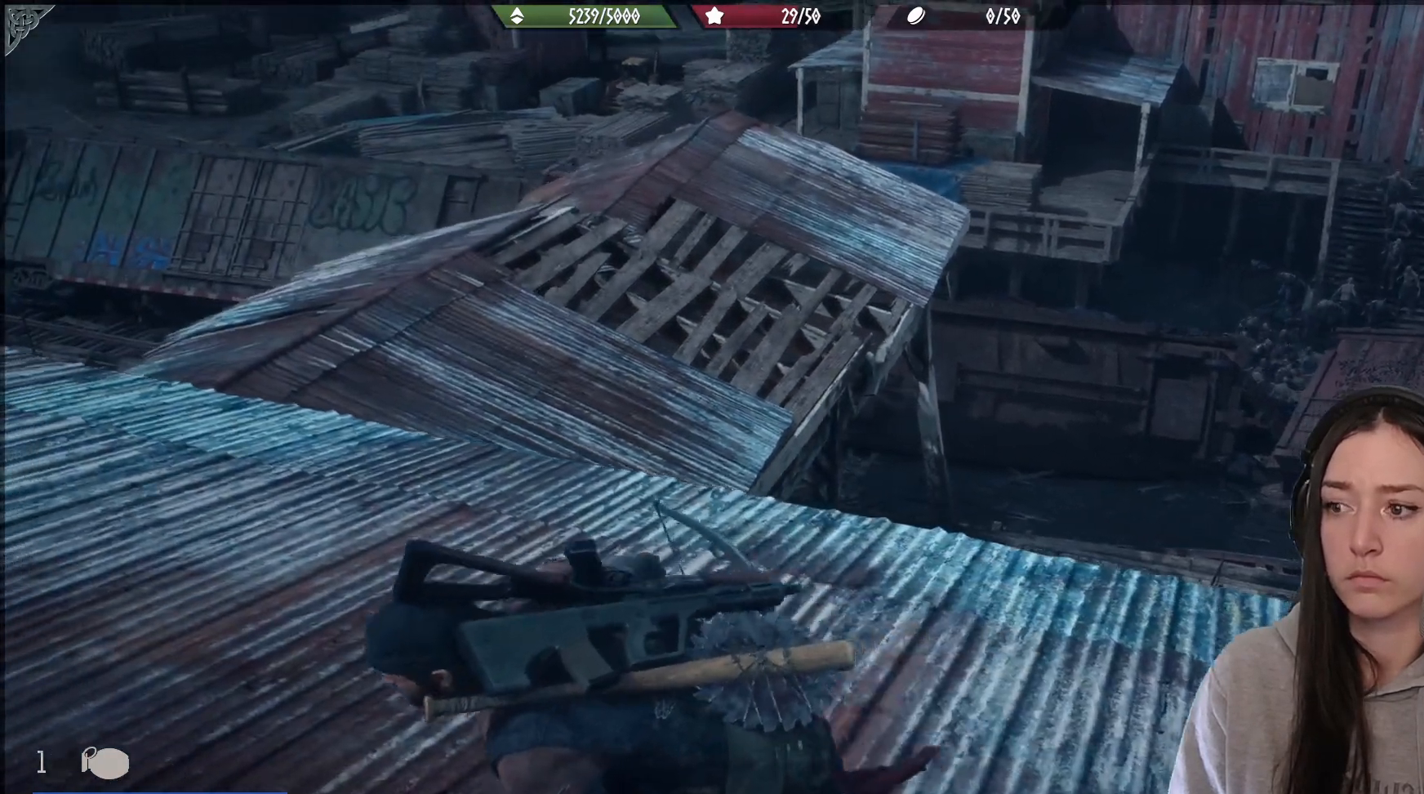
{"buttons": [], "left_stick": "up-left", "right_stick": "right", "events": [[400, "left_stick", "up-left"]]}
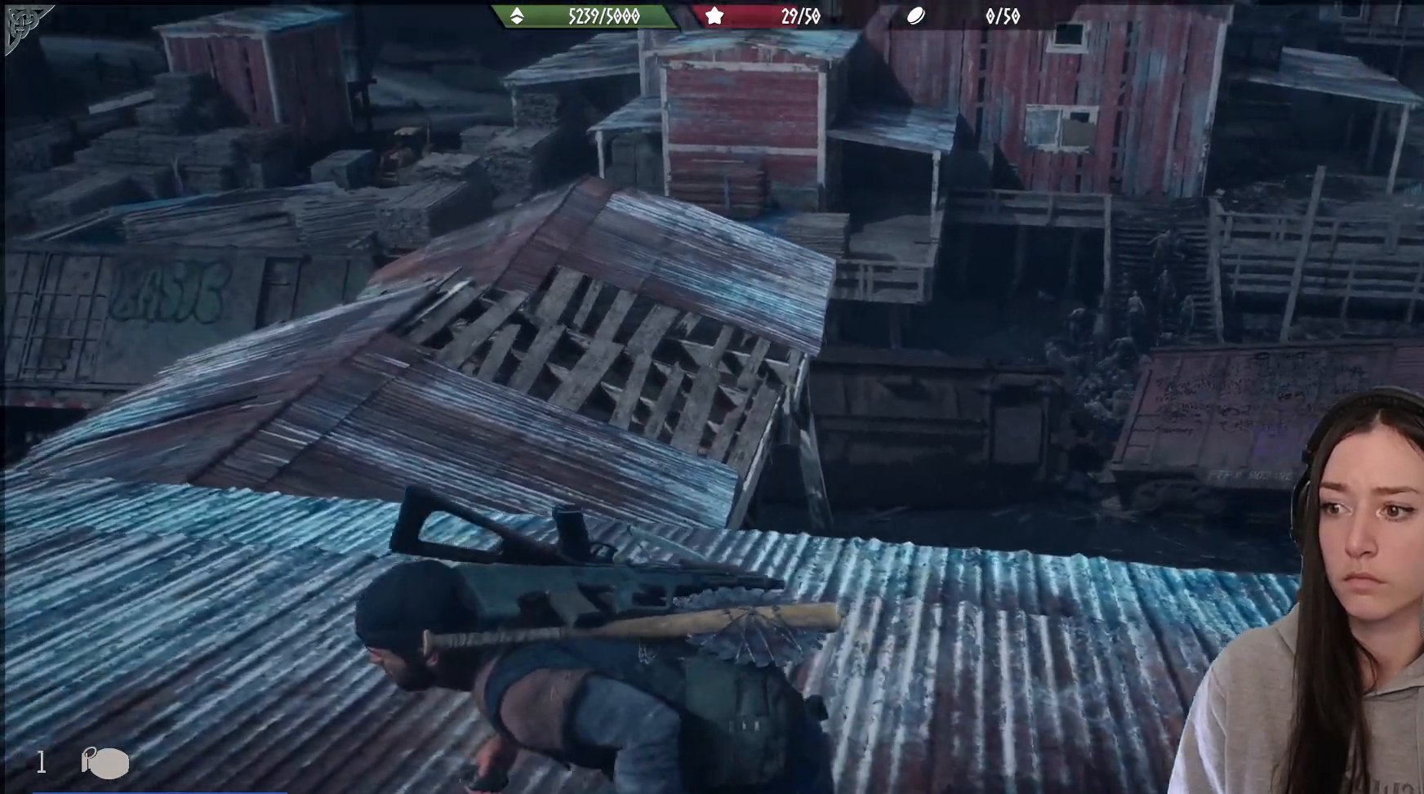
{"buttons": [], "left_stick": "up-left", "right_stick": "up-right", "events": [[167, "right_stick", "up-right"]]}